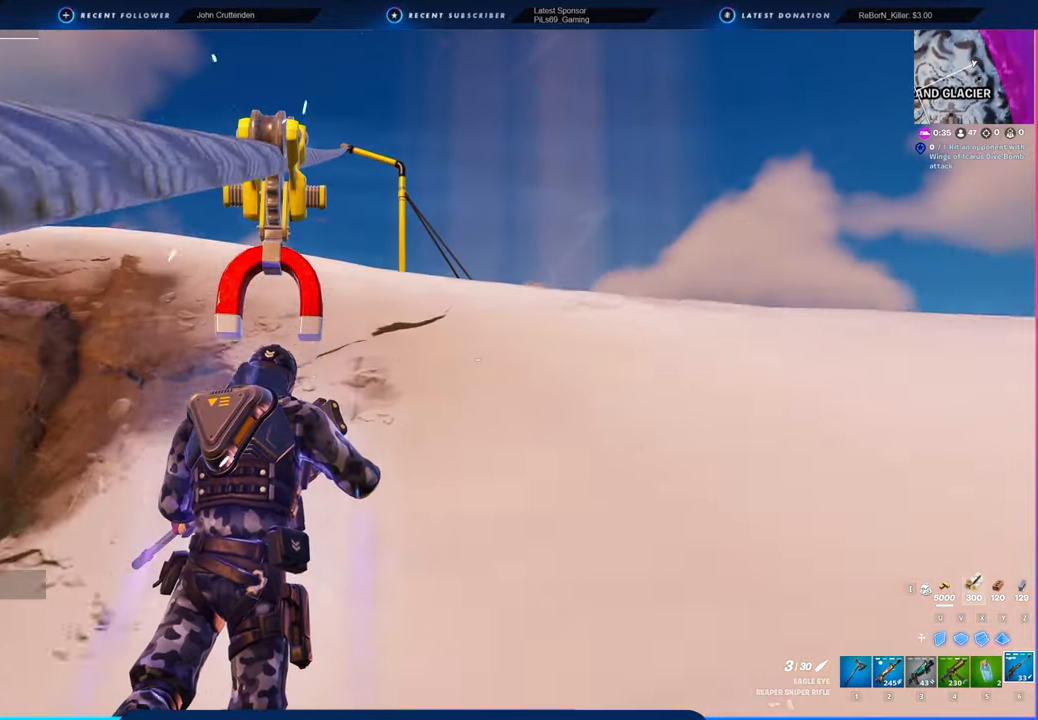
Gameplay with keyboard and mouse; each line is a JSON object with the keys and mouse buttons held at the frame after it. "events" lists presses ("down") and releases ("up") of "1", "2", "3", "4", "5", "6", "a", "alt", "c", "caps_lock", "ctrl", "d", "e", "f", "g", "n", "p", "q", "r", "s", "shift", "space", "t", "tab", "u", "v", "w", "x", "y", "z", "mouse_left", "mouse_wheel" and "mouse_right" between this image and that frame as [ms after this image, input, new state], when the widget could be followed in between. "mouse_left", "mouse_wheel", "mouse_right" = the "left", "wheel", "right" buttons of the "mouse" list. No other keys are recorded. "wheel" means that the mouse wheel is clicked or scrolled. "mouse_move" is the direction in which the mouse moves at that frame (one of eight, or "still"), when it could be read.
{"keys": ["w"], "mouse": [], "mouse_move": "still", "events": [[466, "w", "down"]]}
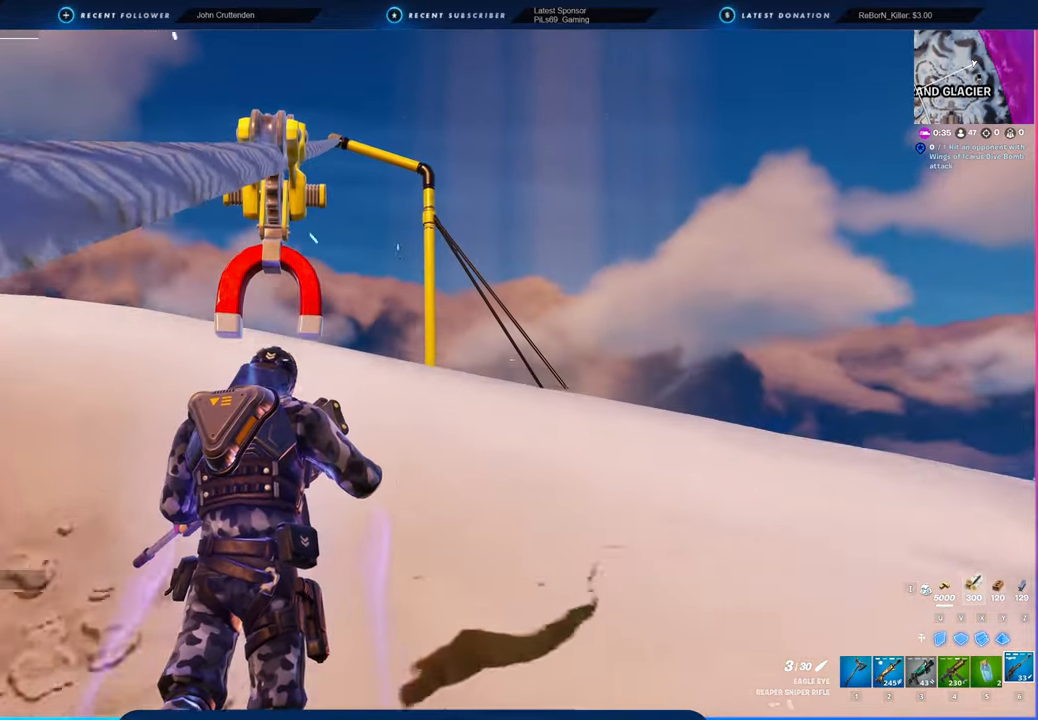
{"keys": ["w"], "mouse": [], "mouse_move": "down", "events": []}
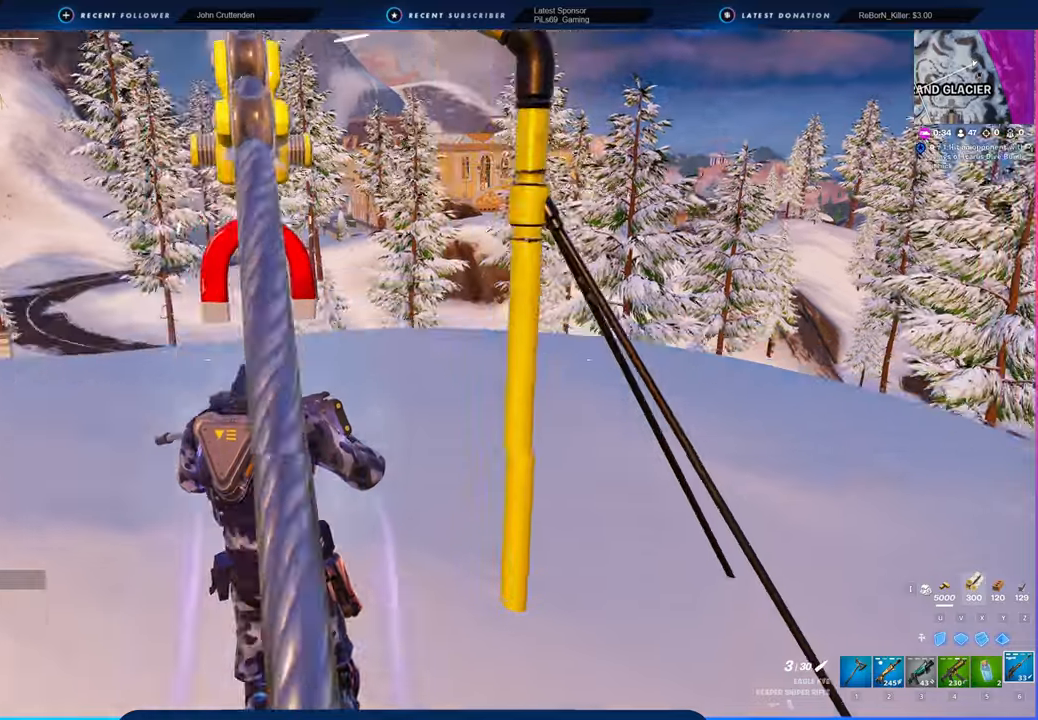
{"keys": ["w"], "mouse": [], "mouse_move": "still", "events": []}
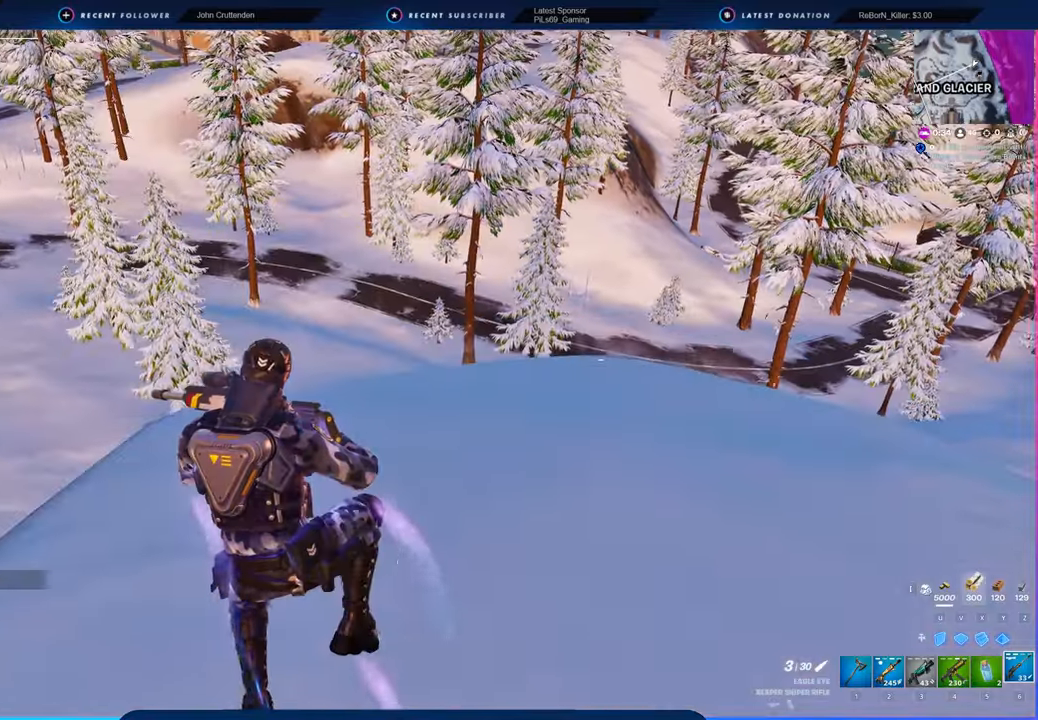
{"keys": ["d", "w"], "mouse": [], "mouse_move": "still", "events": [[183, "d", "down"]]}
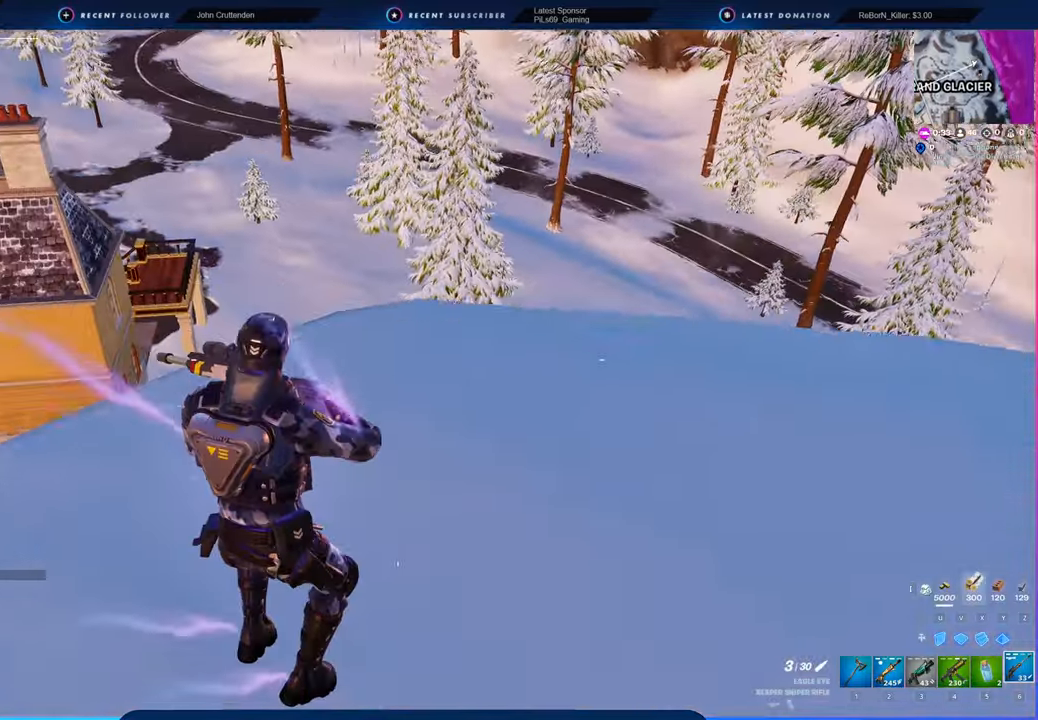
{"keys": ["w"], "mouse": [], "mouse_move": "right", "events": [[233, "shift", "down"], [333, "shift", "up"], [483, "d", "up"]]}
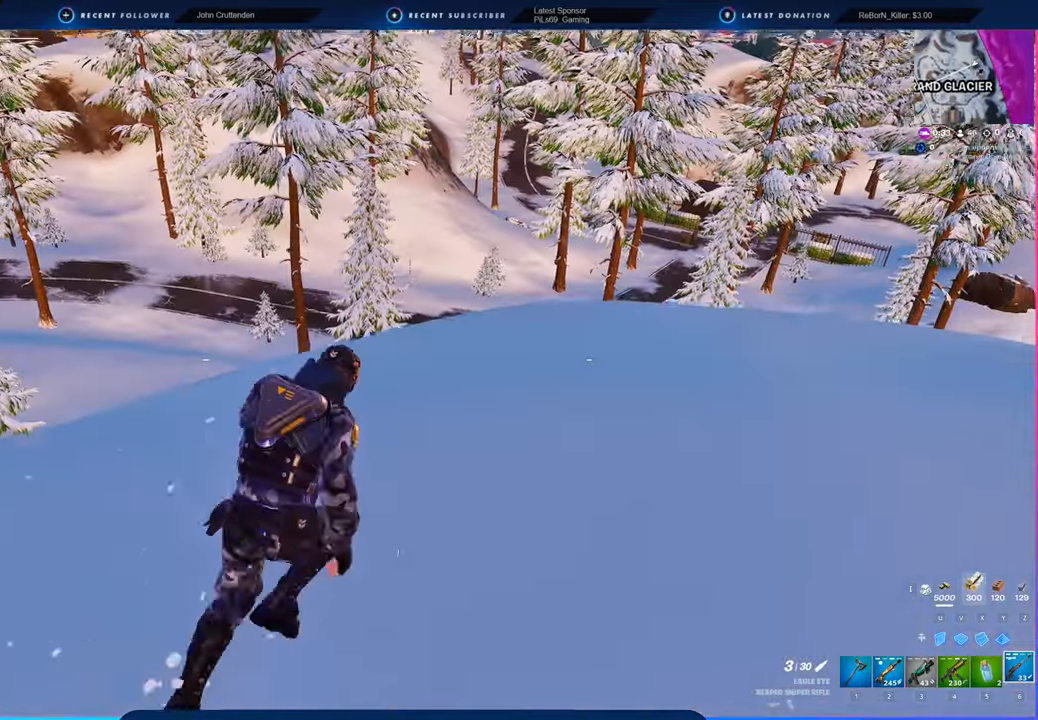
{"keys": ["w"], "mouse": [], "mouse_move": "still", "events": []}
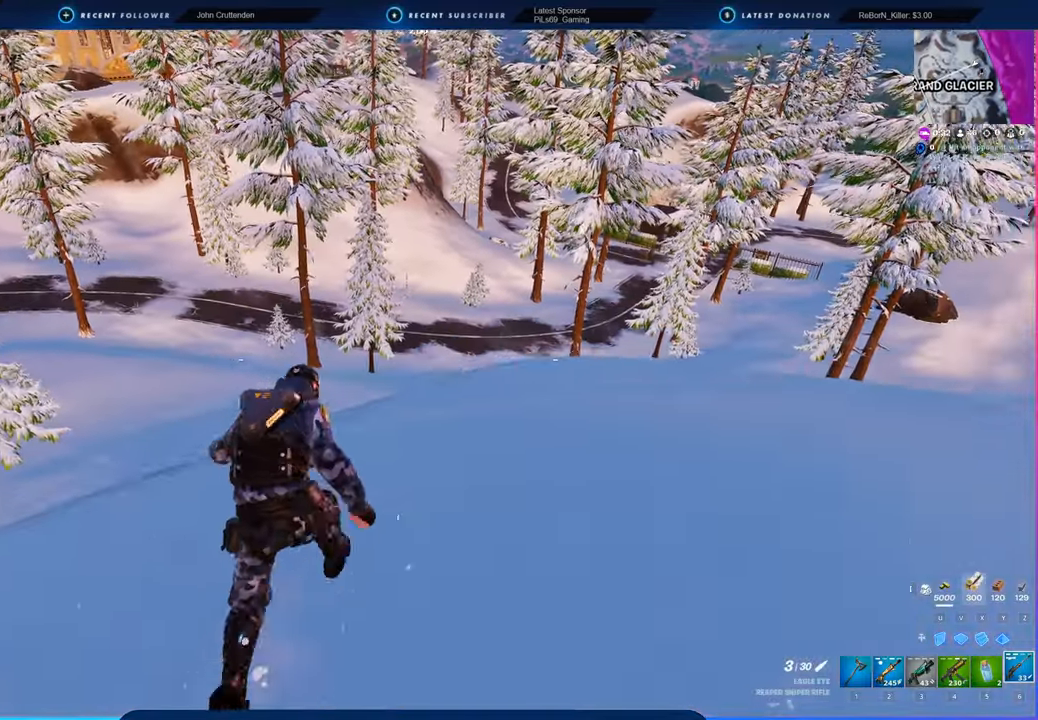
{"keys": [], "mouse": [], "mouse_move": "still", "events": [[266, "w", "up"]]}
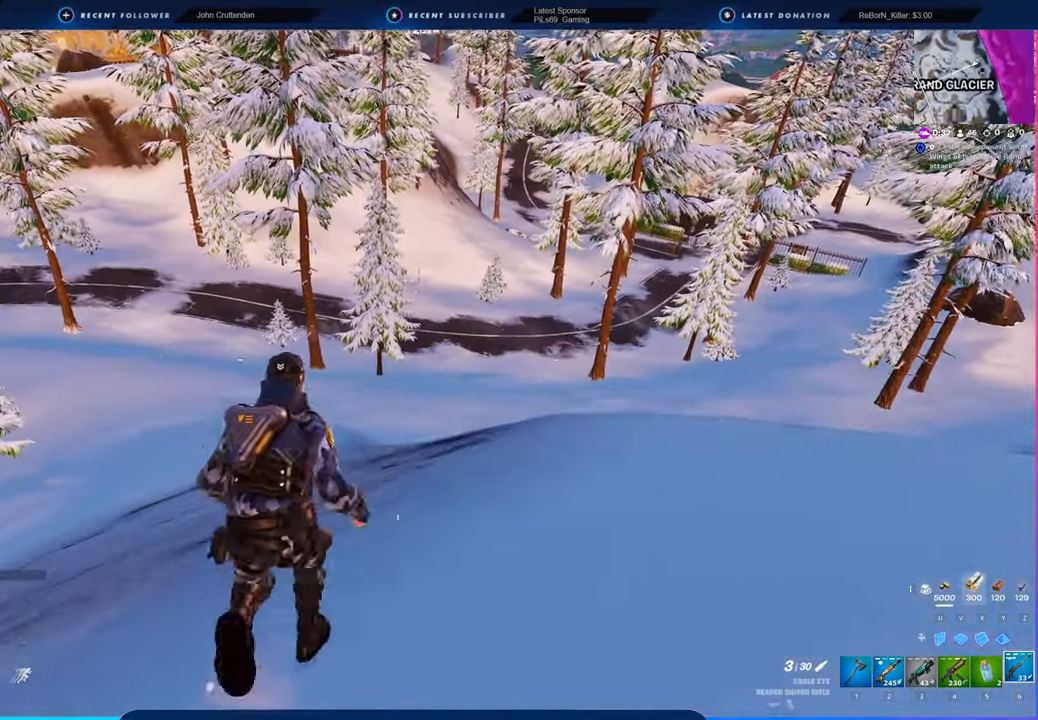
{"keys": [], "mouse": [], "mouse_move": "left", "events": []}
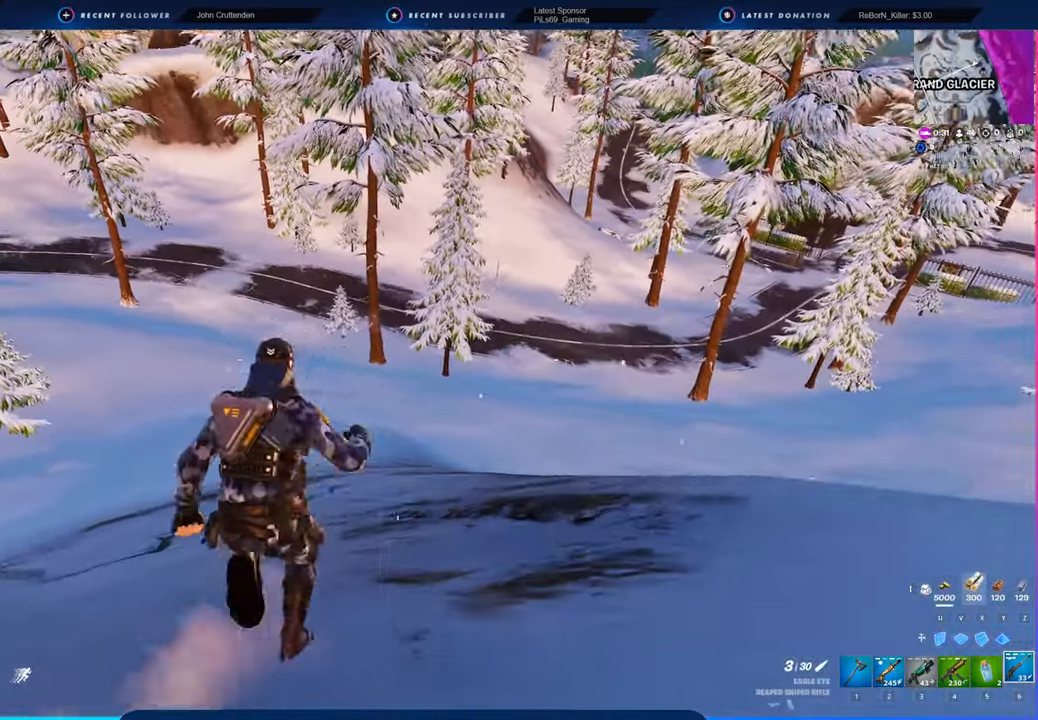
{"keys": [], "mouse": [], "mouse_move": "still", "events": [[16, "c", "down"], [166, "c", "up"]]}
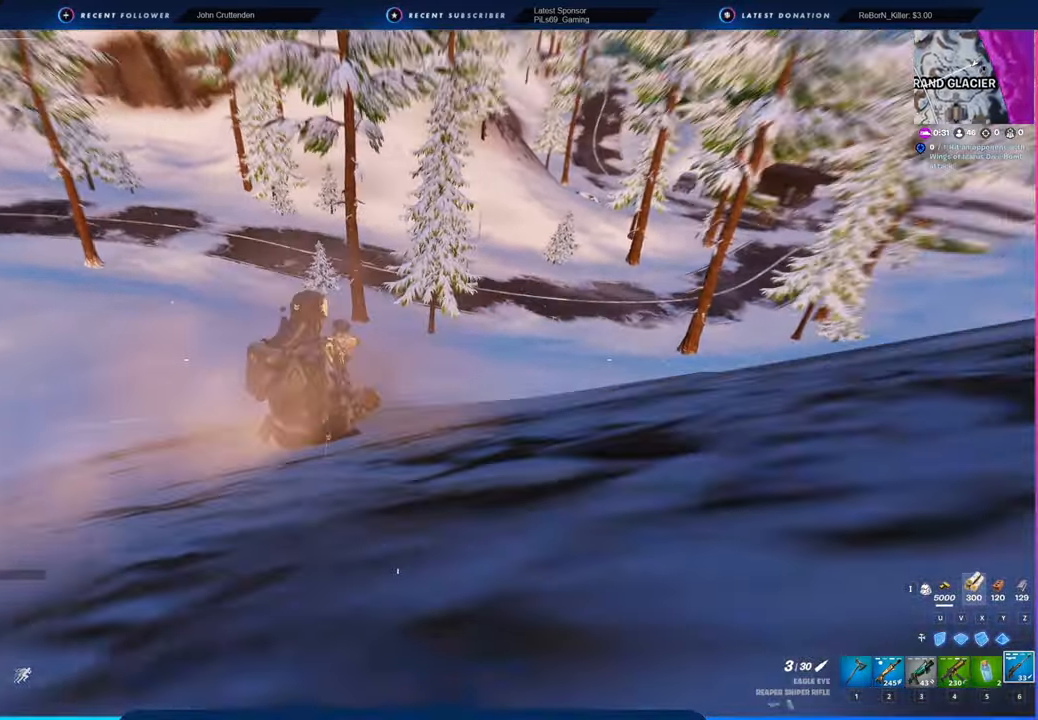
{"keys": [], "mouse": [], "mouse_move": "still", "events": []}
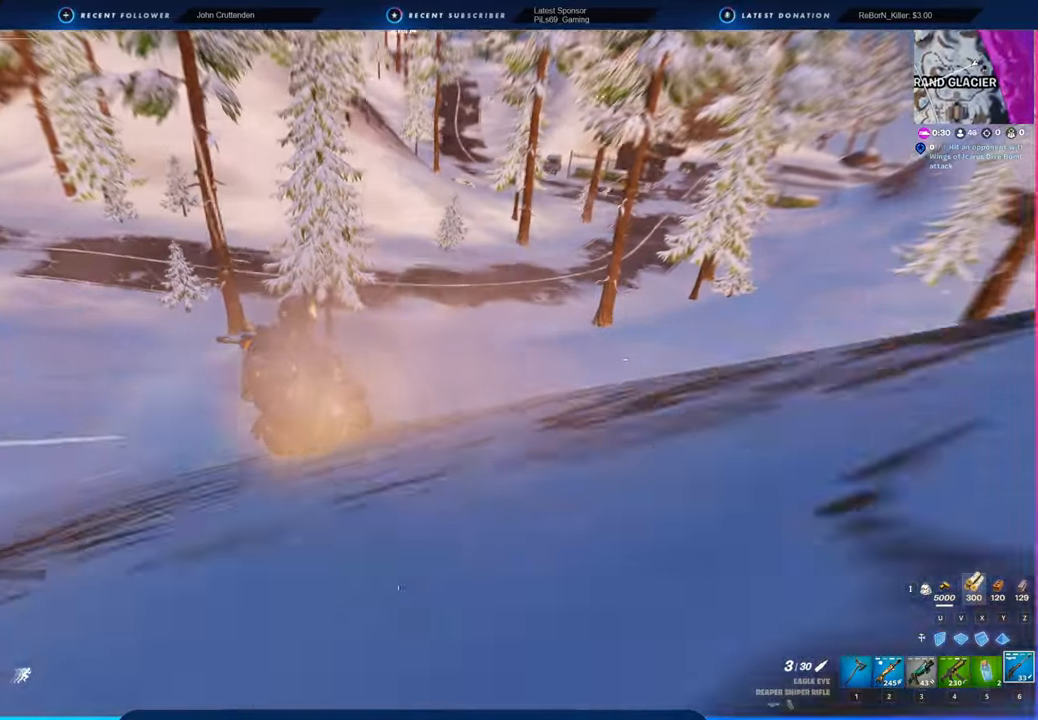
{"keys": [], "mouse": [], "mouse_move": "left", "events": []}
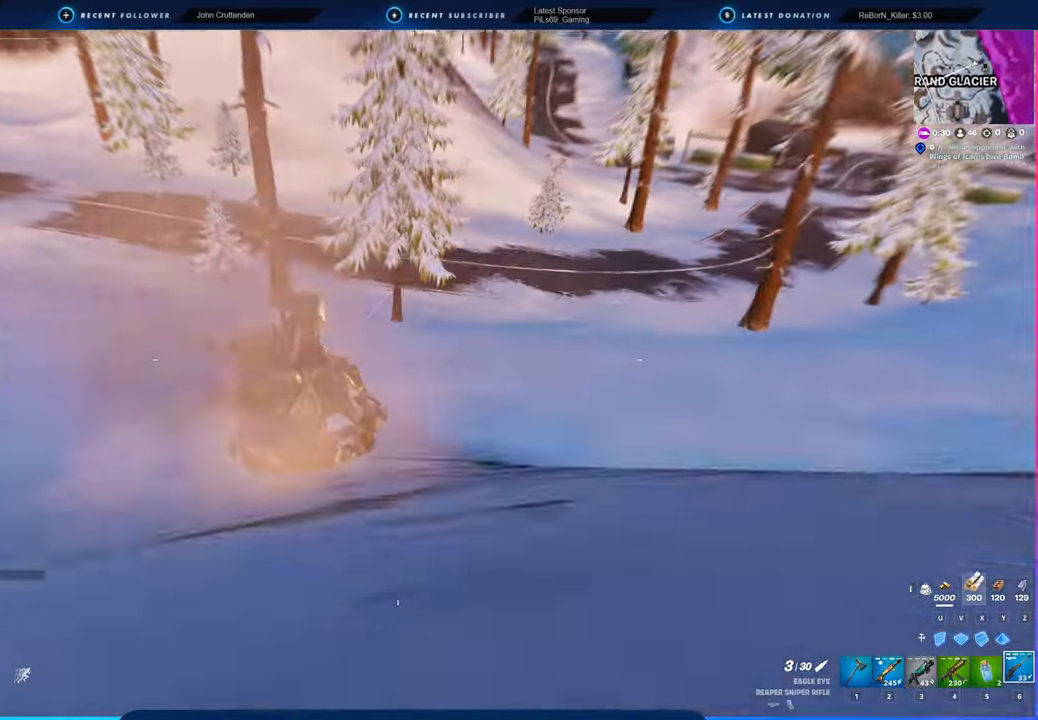
{"keys": [], "mouse": [], "mouse_move": "still", "events": []}
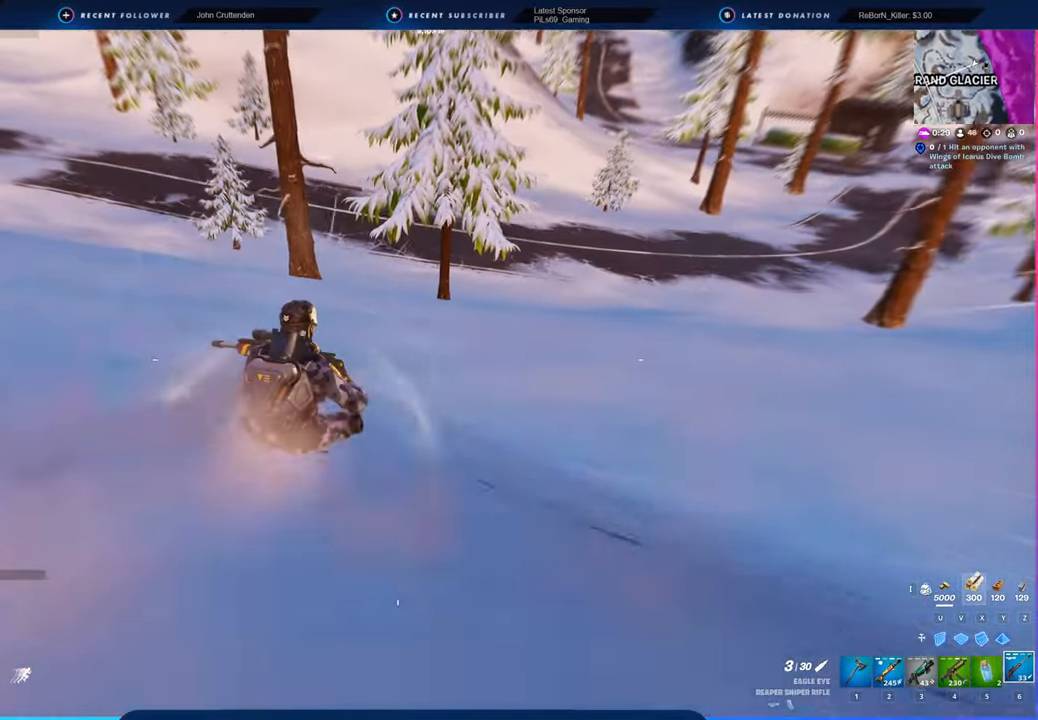
{"keys": ["space"], "mouse": [], "mouse_move": "still", "events": [[466, "space", "down"]]}
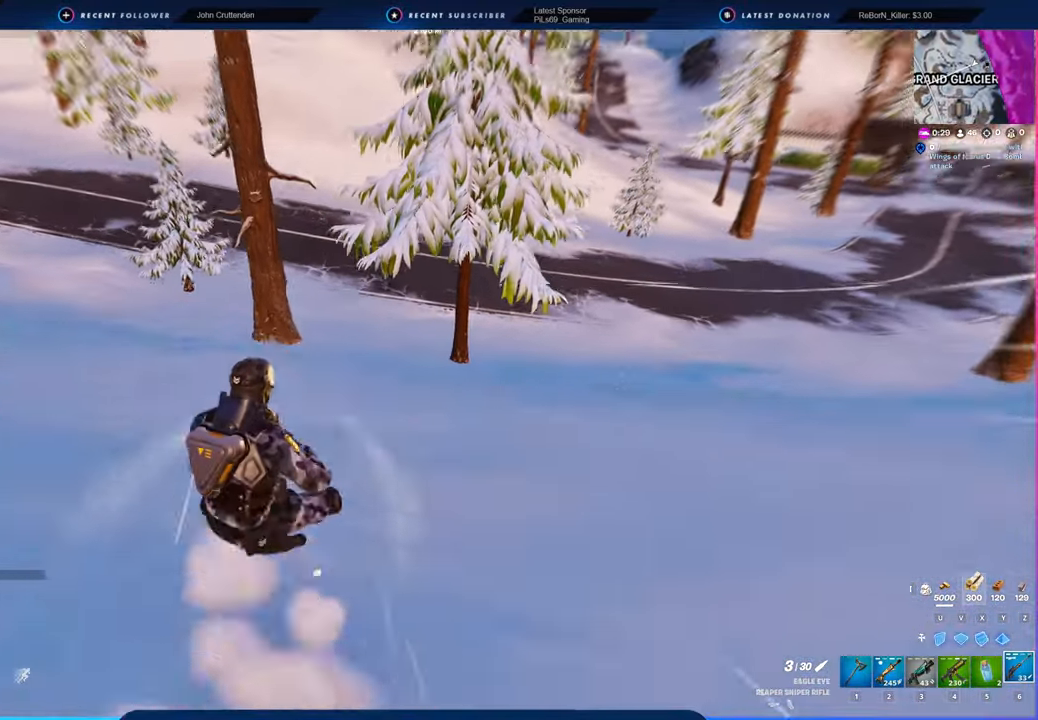
{"keys": [], "mouse": [], "mouse_move": "still", "events": [[150, "space", "up"]]}
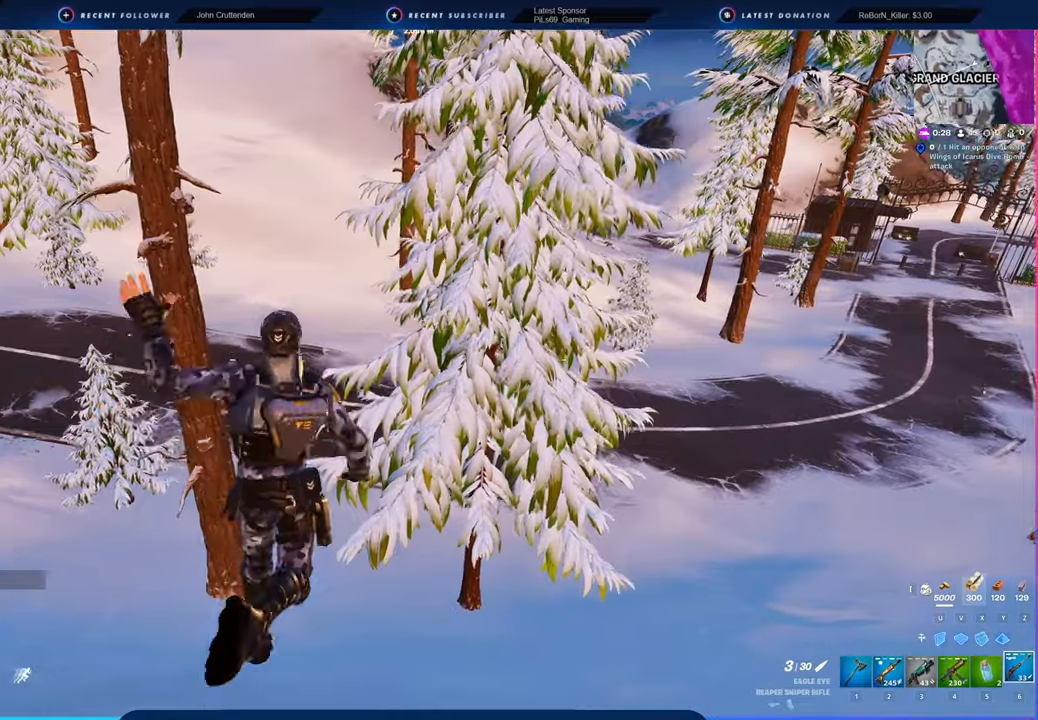
{"keys": [], "mouse": [], "mouse_move": "still", "events": []}
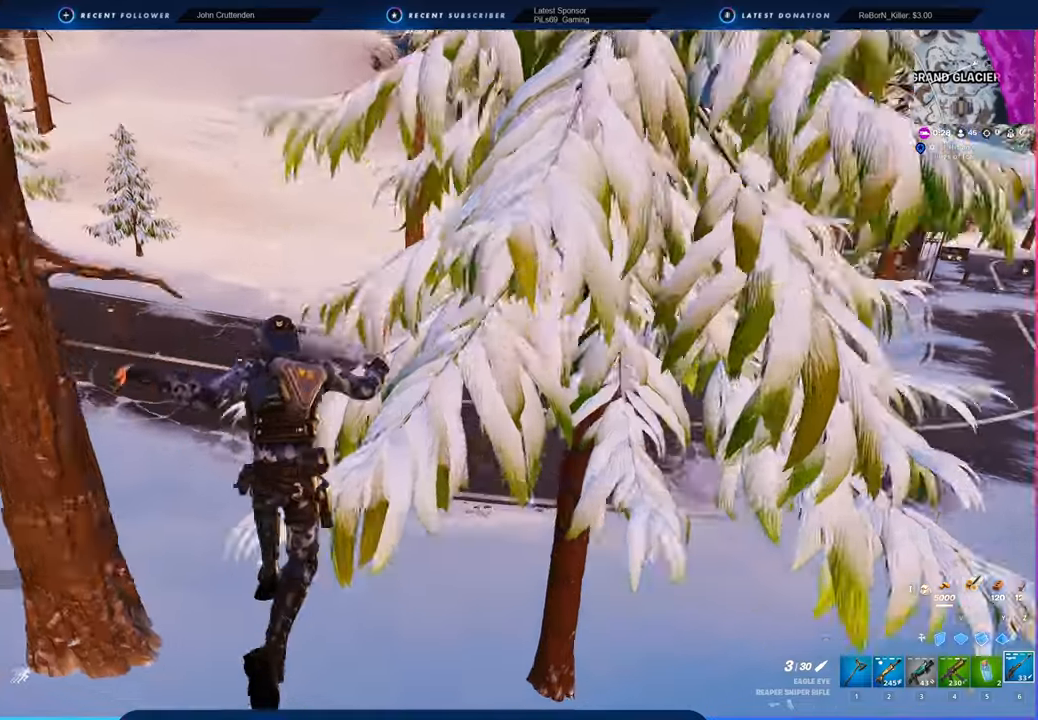
{"keys": [], "mouse": [], "mouse_move": "right", "events": []}
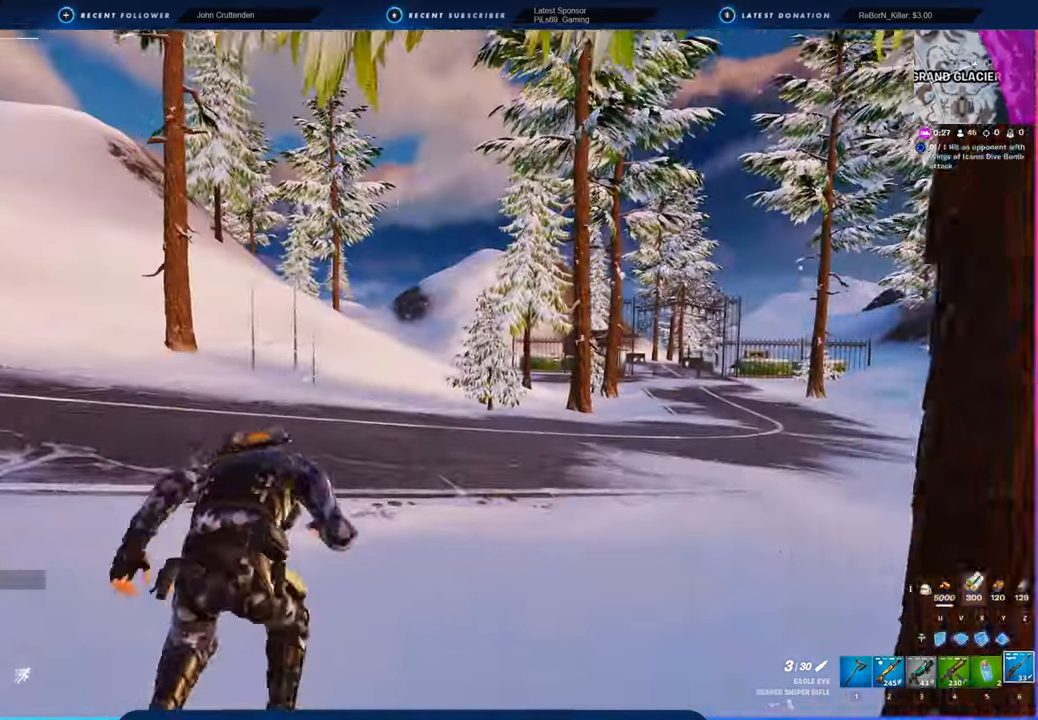
{"keys": [], "mouse": [], "mouse_move": "right", "events": []}
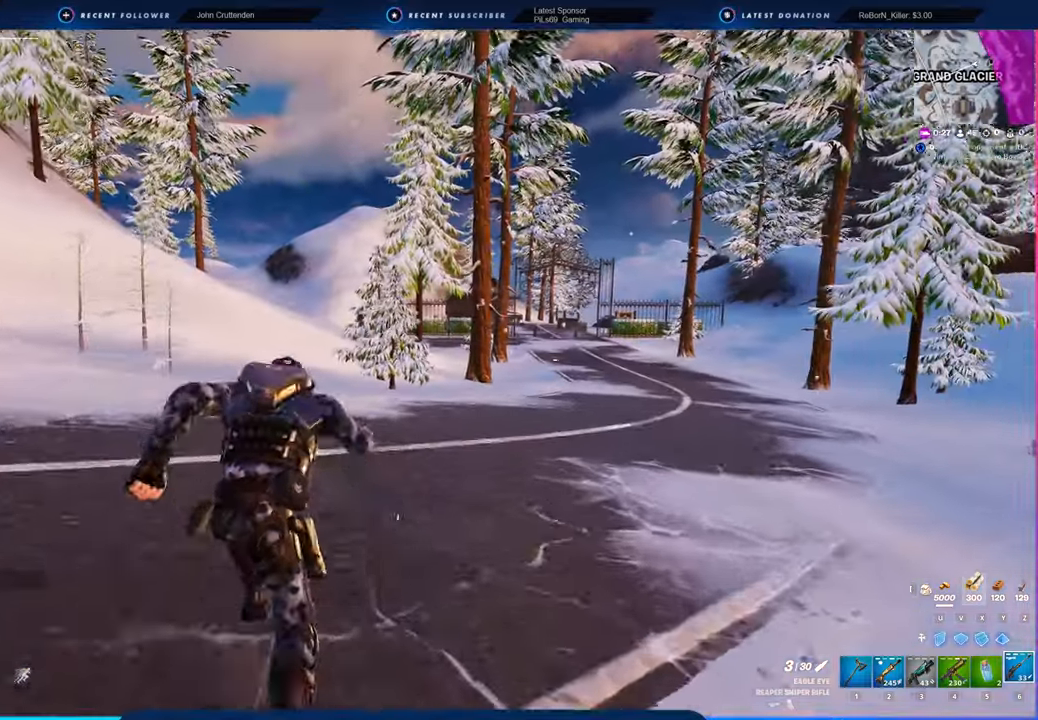
{"keys": [], "mouse": [], "mouse_move": "left", "events": []}
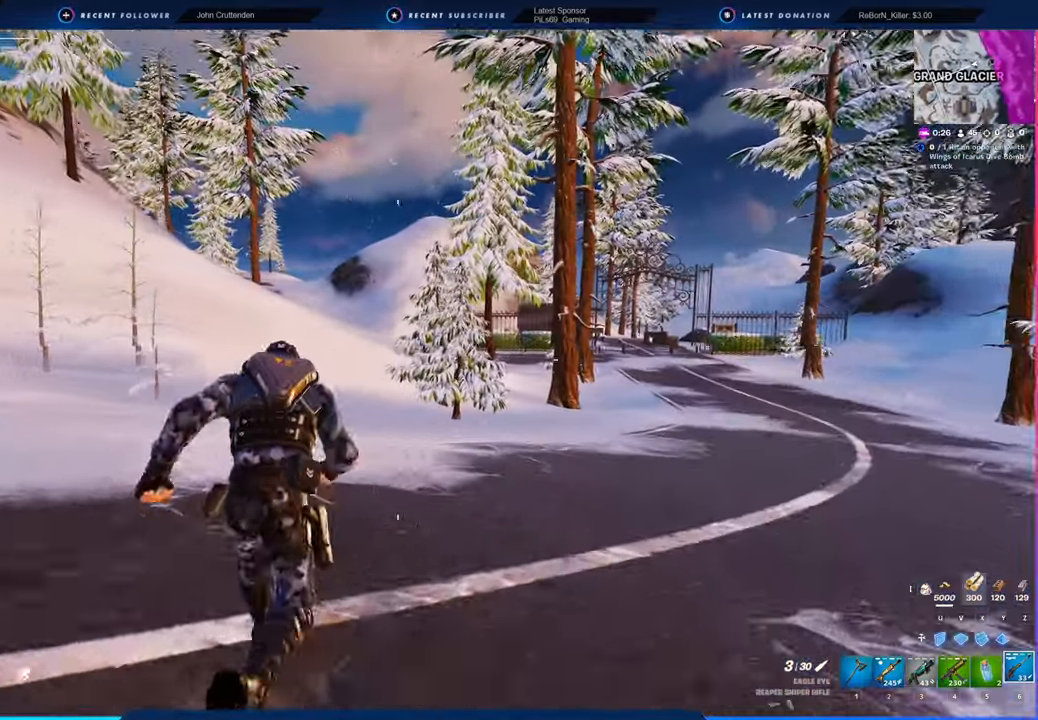
{"keys": [], "mouse": [], "mouse_move": "still", "events": []}
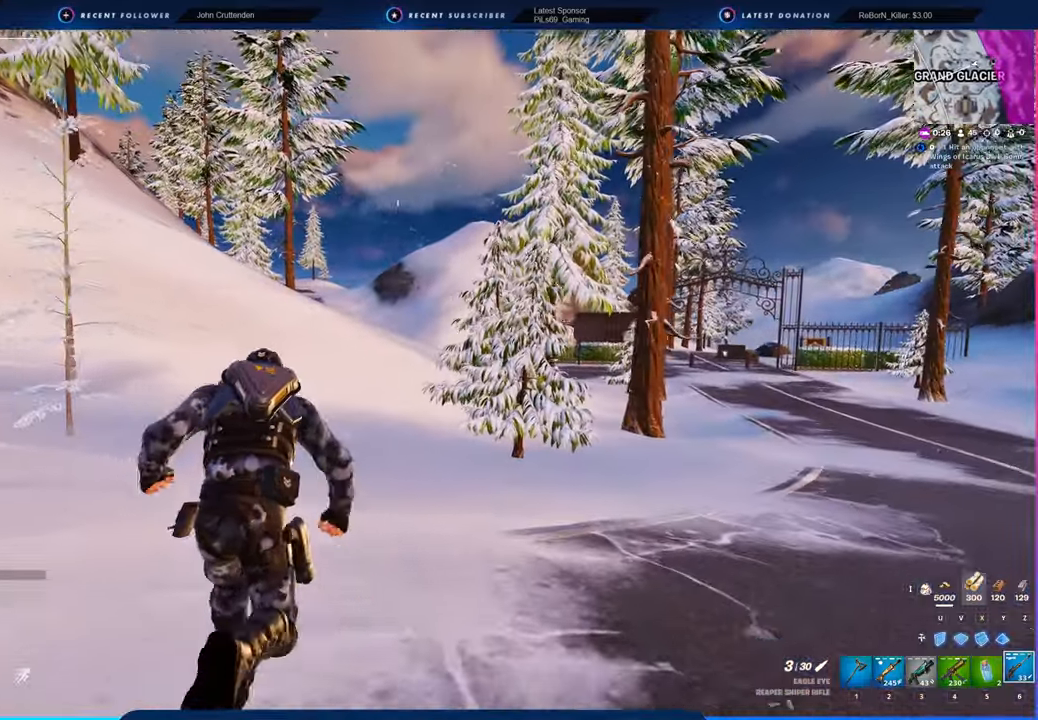
{"keys": [], "mouse": [], "mouse_move": "still", "events": []}
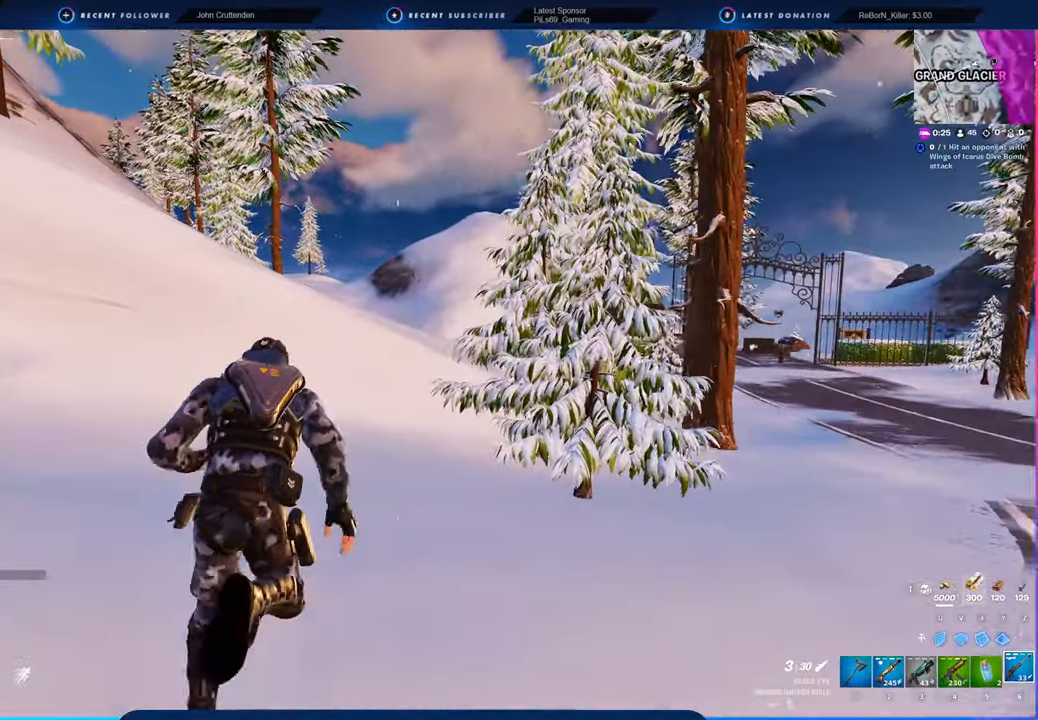
{"keys": [], "mouse": [], "mouse_move": "still", "events": []}
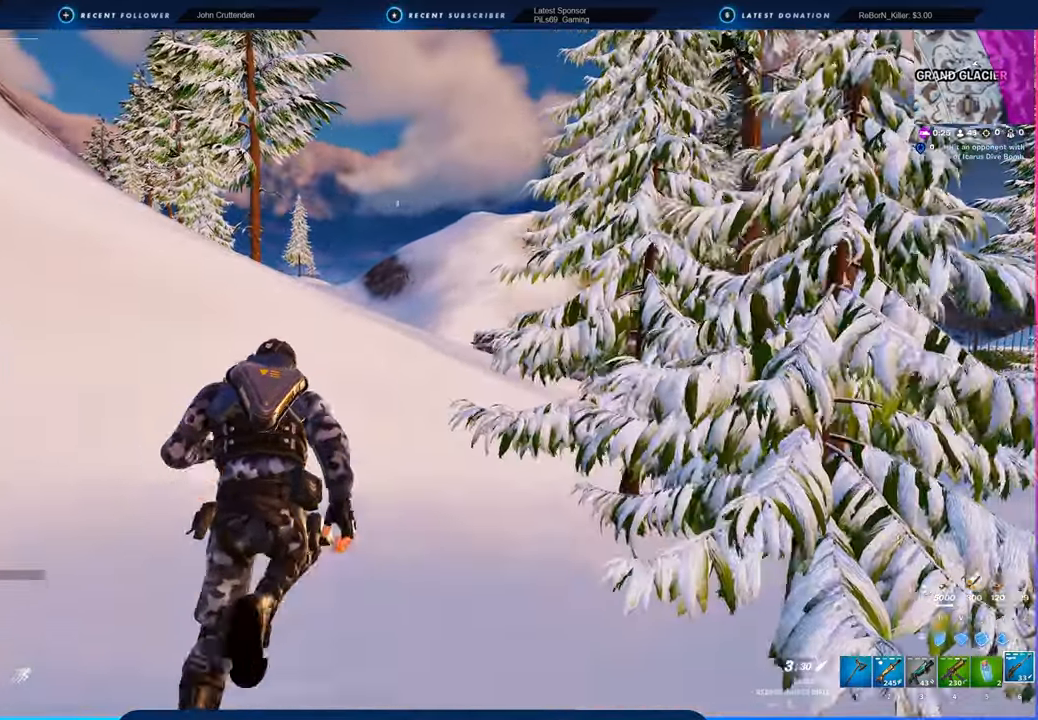
{"keys": [], "mouse": [], "mouse_move": "still", "events": []}
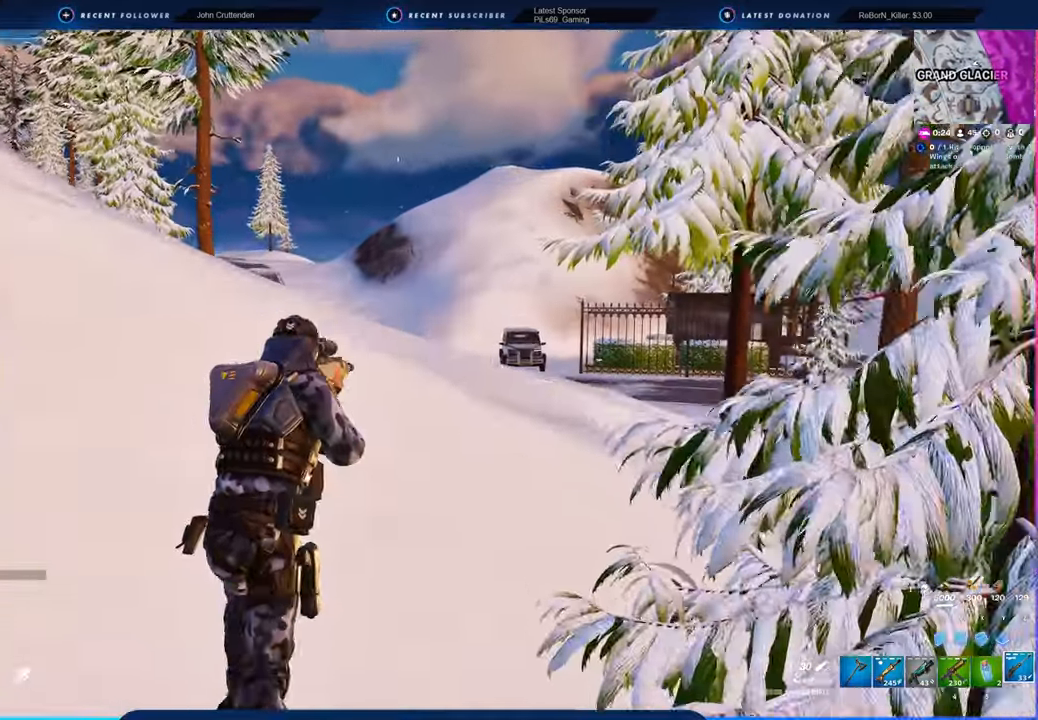
{"keys": [], "mouse": [], "mouse_move": "still", "events": []}
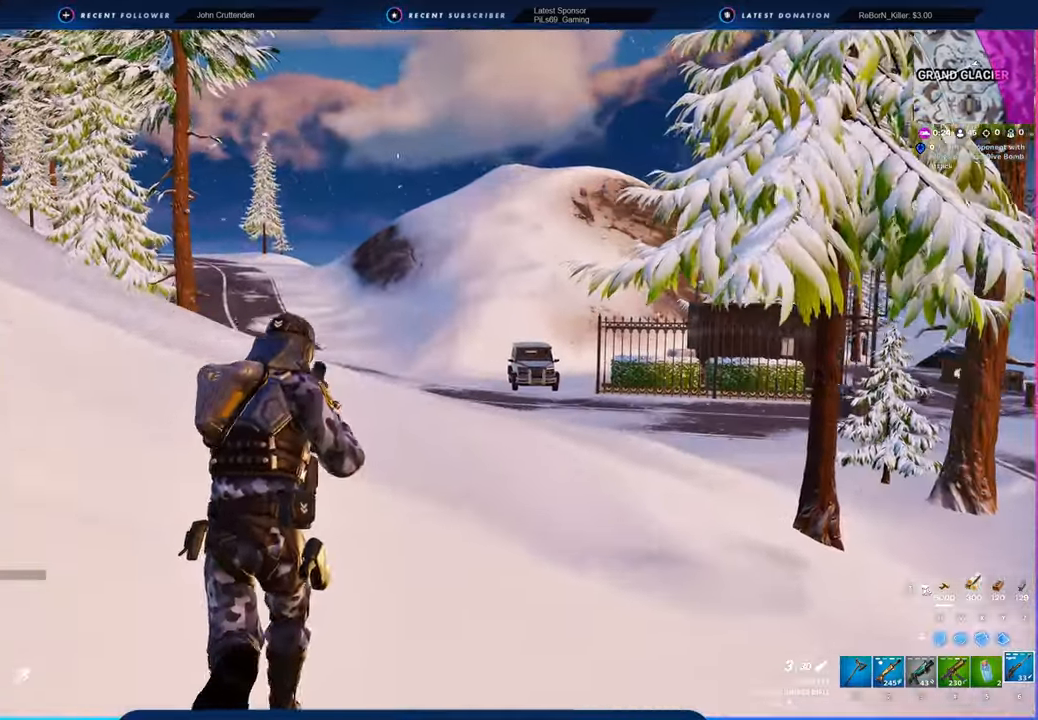
{"keys": [], "mouse": [], "mouse_move": "still", "events": [[216, "space", "down"], [366, "space", "up"]]}
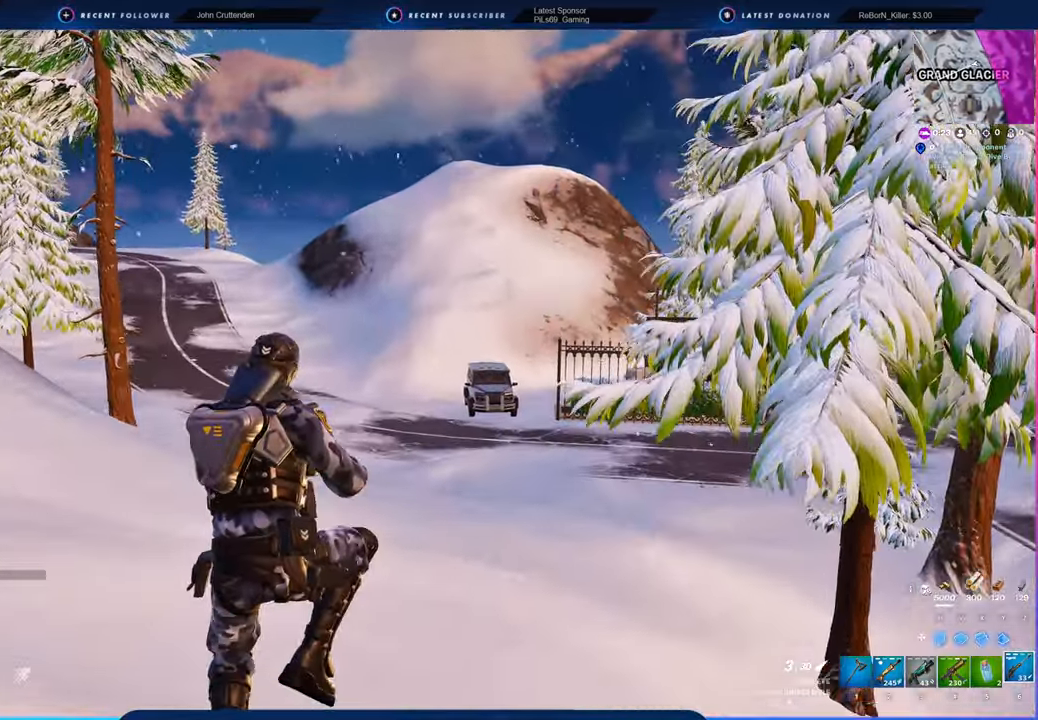
{"keys": [], "mouse": [], "mouse_move": "still", "events": []}
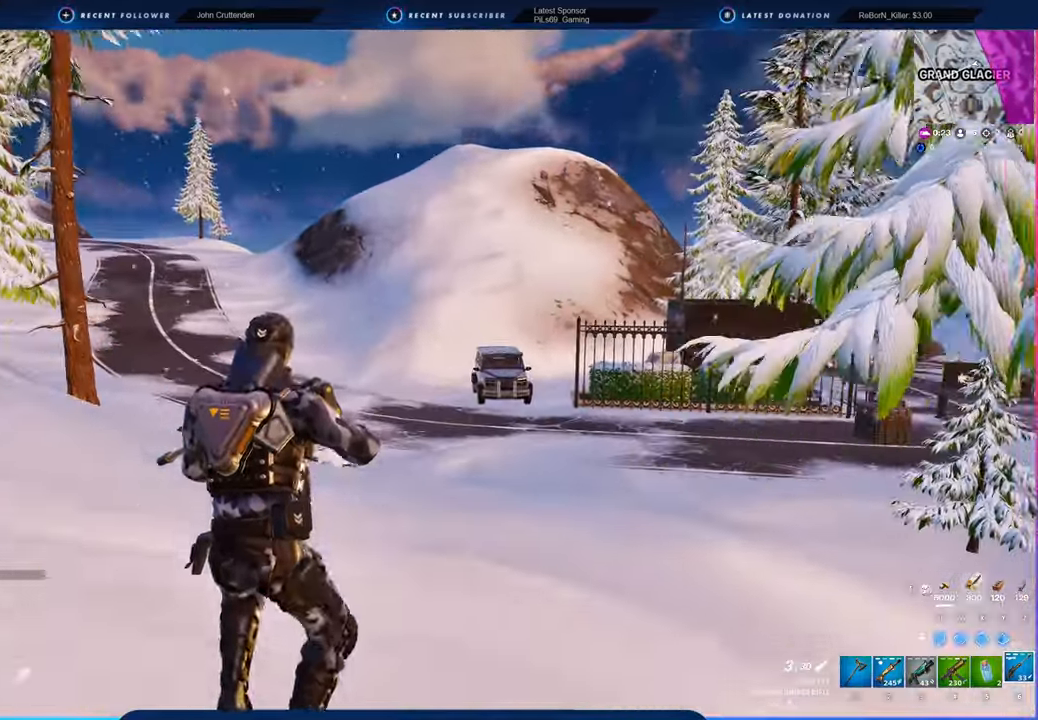
{"keys": [], "mouse": [], "mouse_move": "still", "events": []}
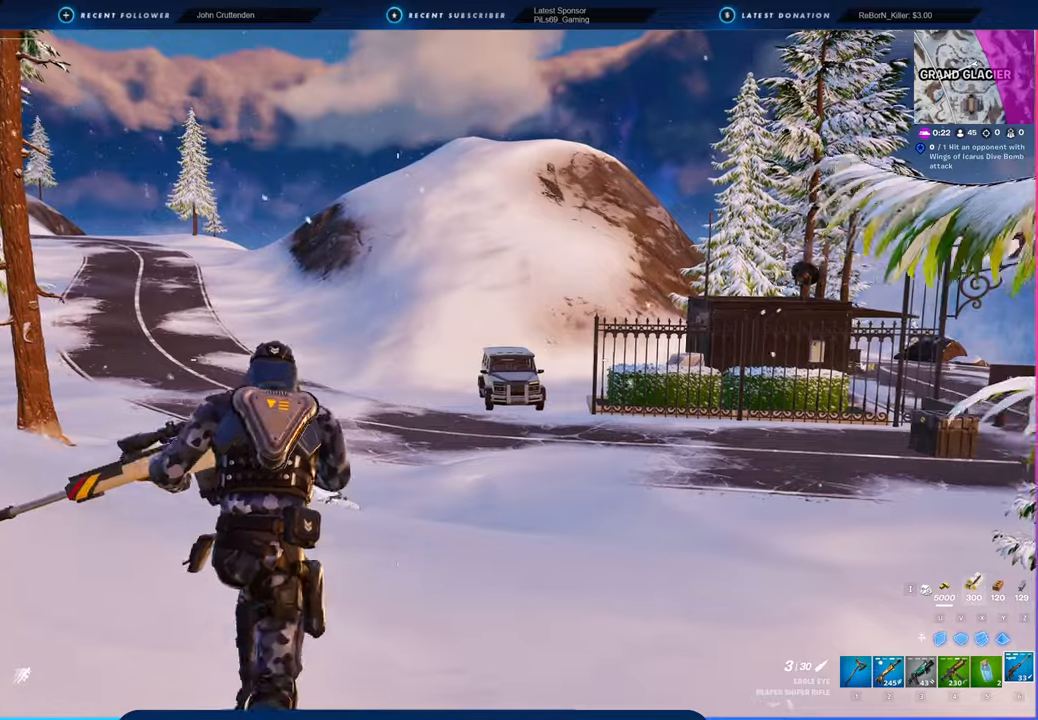
{"keys": [], "mouse": [], "mouse_move": "still", "events": []}
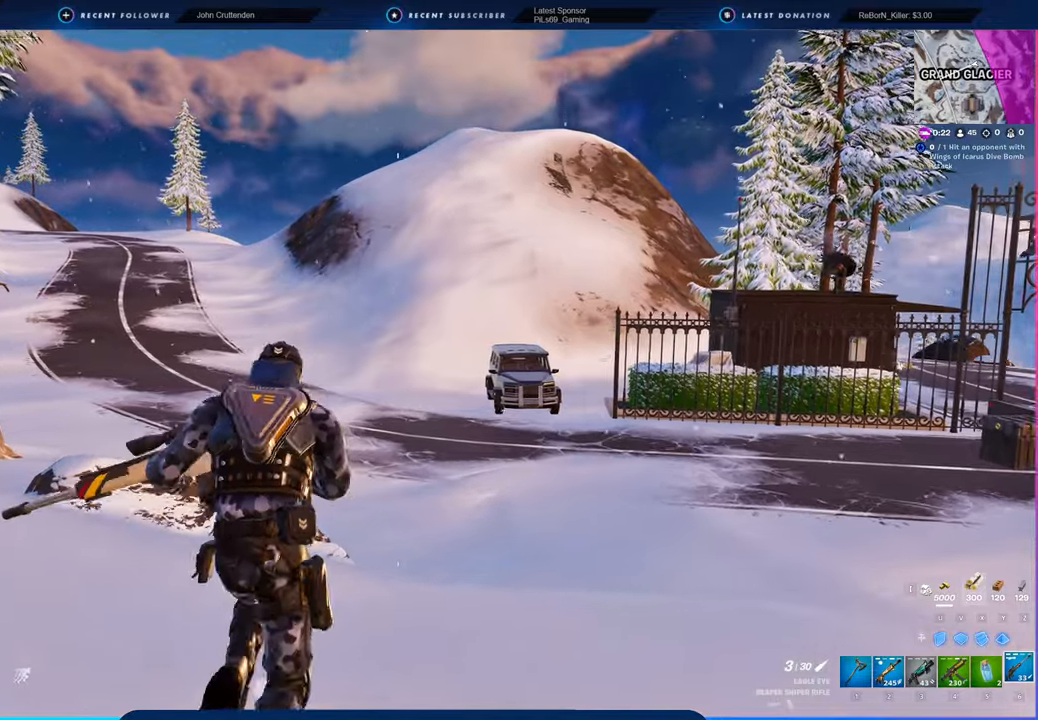
{"keys": [], "mouse": [], "mouse_move": "still", "events": []}
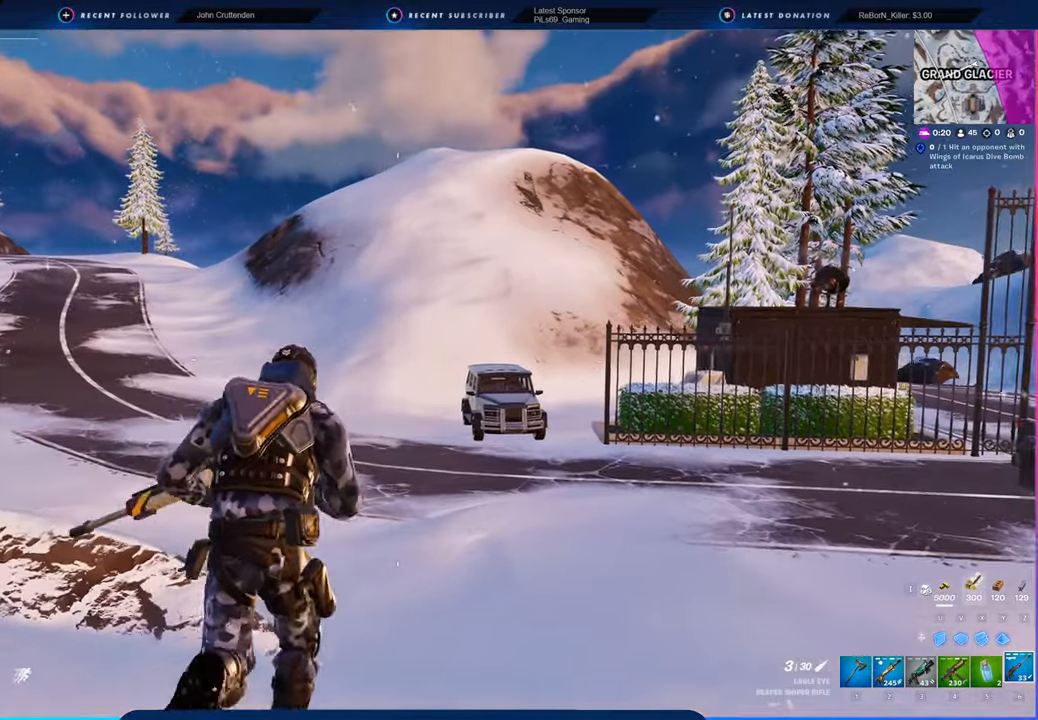
{"keys": [], "mouse": [], "mouse_move": "still", "events": [[216, "space", "down"], [366, "space", "up"]]}
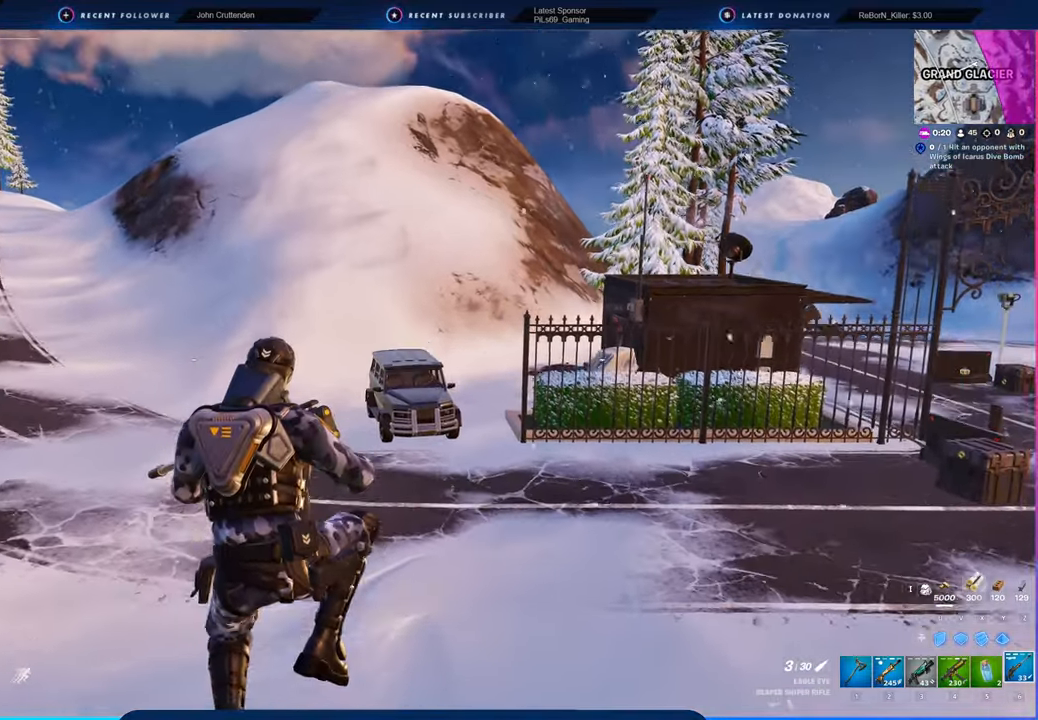
{"keys": [], "mouse": [], "mouse_move": "still", "events": []}